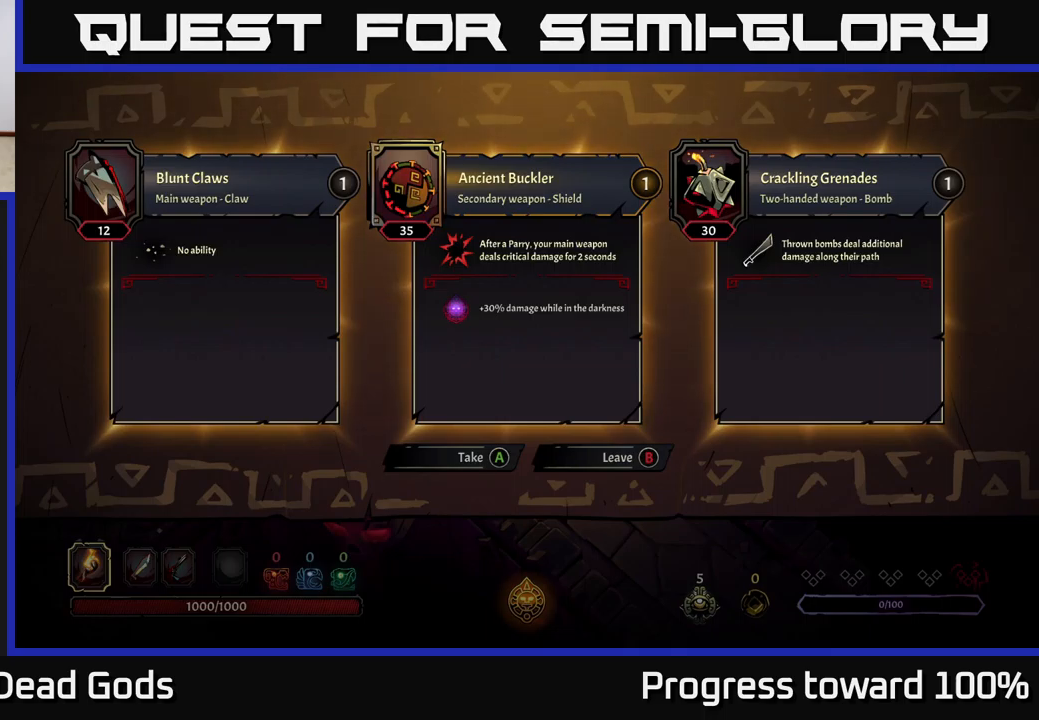
Gameplay with a controller (Xbox layout); each line is a JSON object with the inputs held at the frame after it. "events" lists button and stick changes between this image and that frame as [ms after this image, input, new state], when the widget could be followed in between. Not read: L3 R3.
{"buttons": [], "left_stick": "center", "right_stick": "center", "events": [[117, "left_stick", "right"], [333, "left_stick", "center"]]}
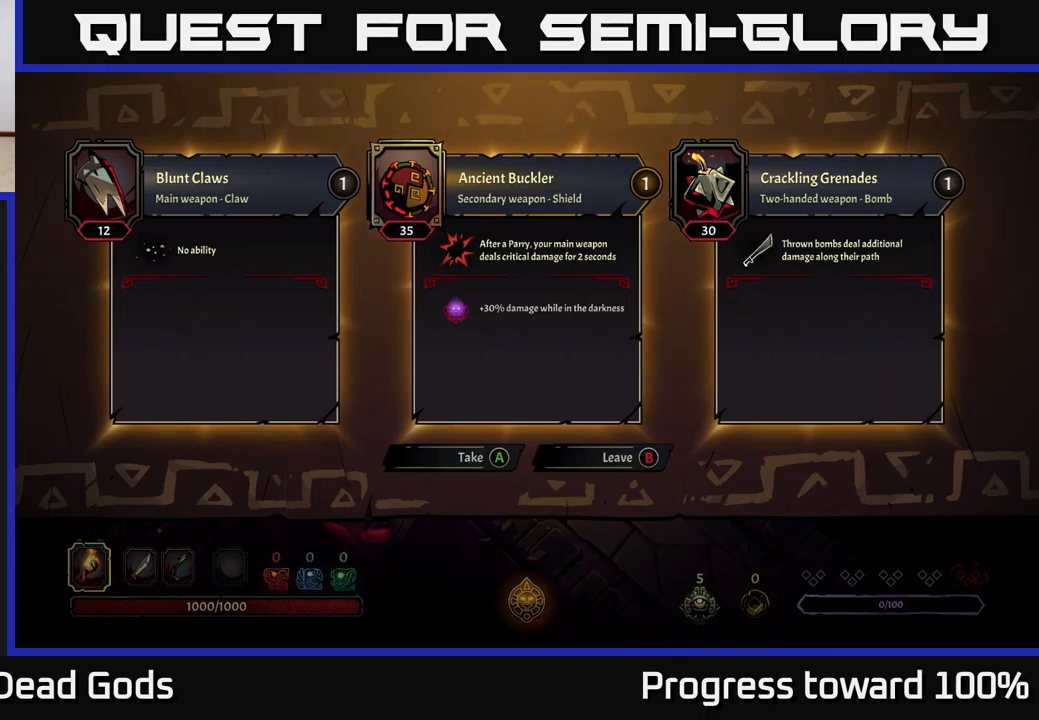
{"buttons": [], "left_stick": "center", "right_stick": "center", "events": []}
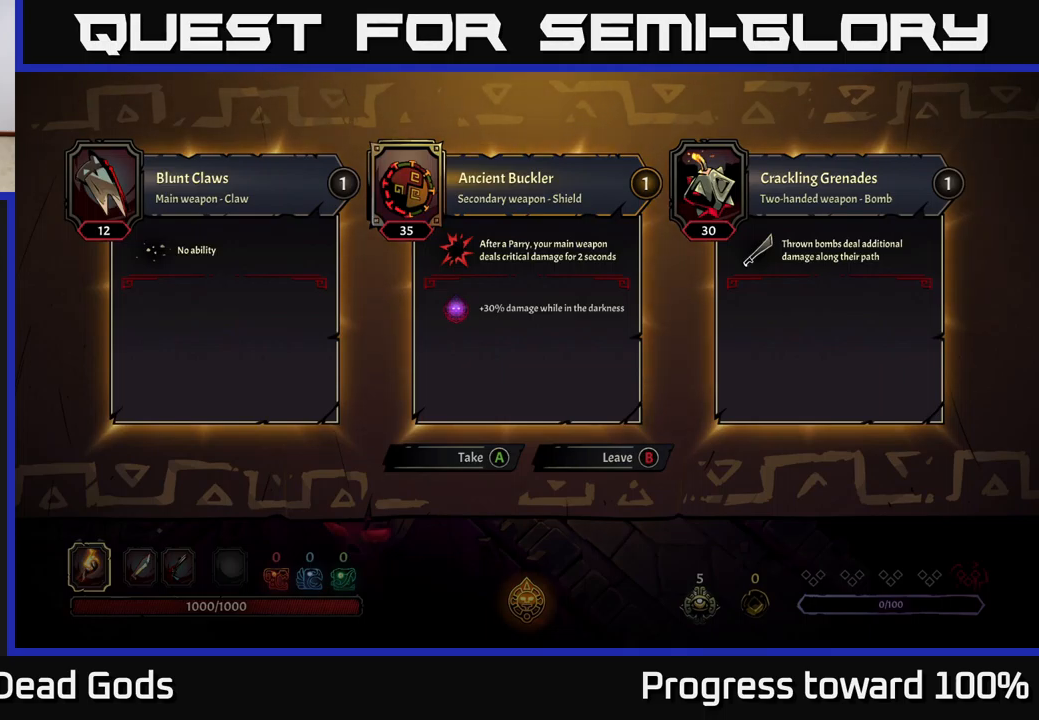
{"buttons": [], "left_stick": "center", "right_stick": "center", "events": []}
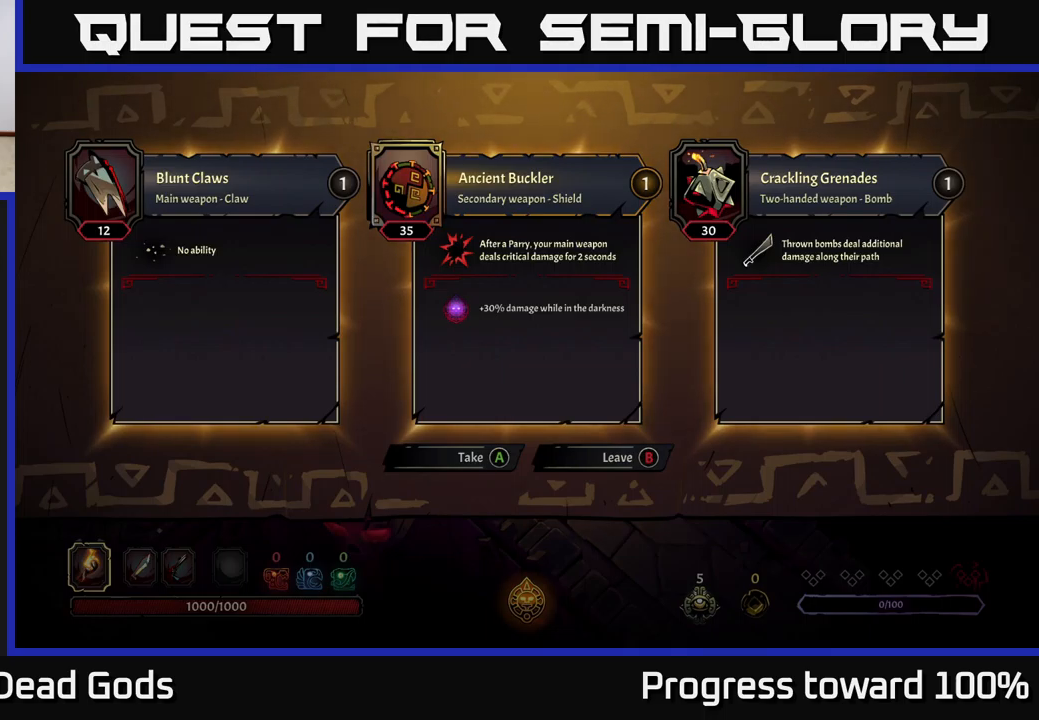
{"buttons": [], "left_stick": "center", "right_stick": "center", "events": []}
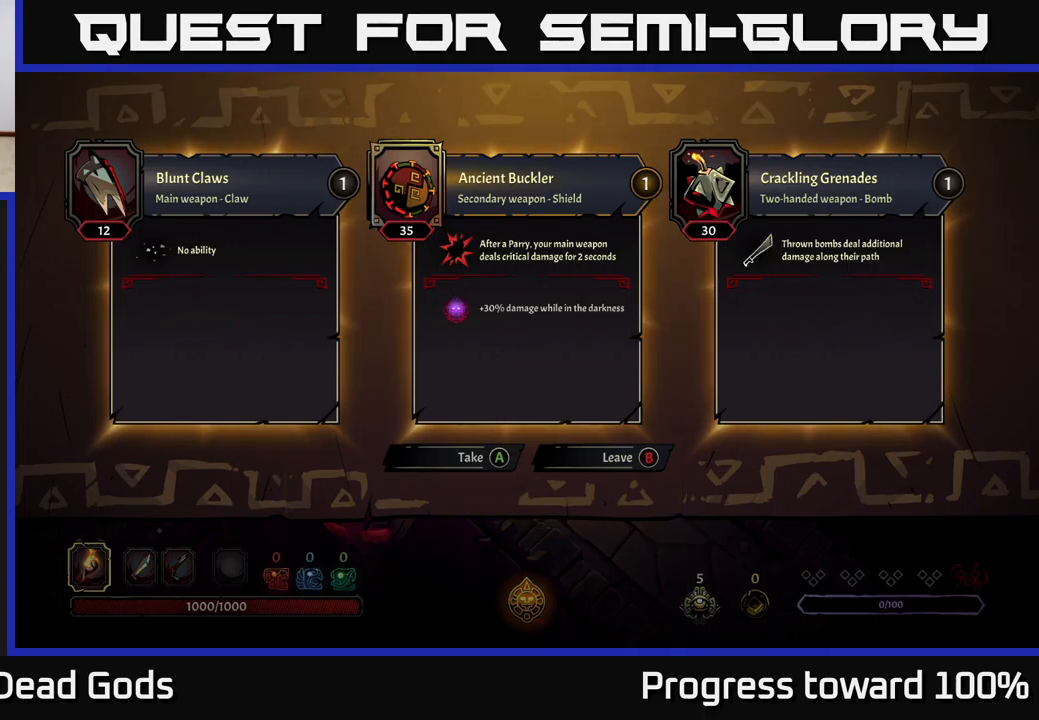
{"buttons": [], "left_stick": "center", "right_stick": "center", "events": []}
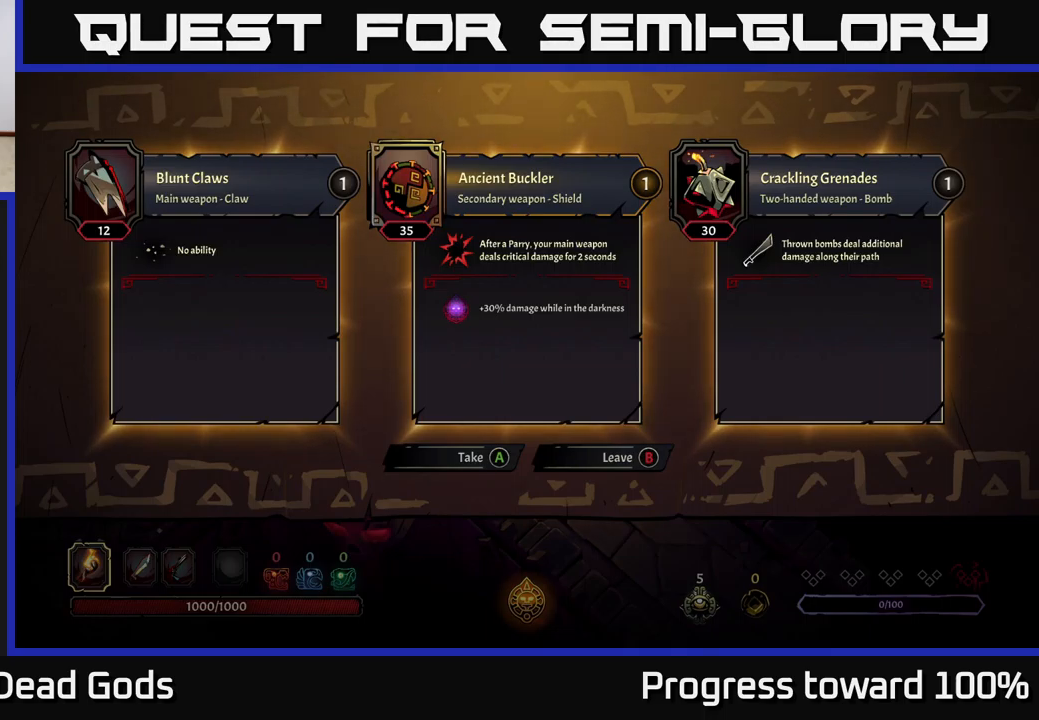
{"buttons": ["B"], "left_stick": "center", "right_stick": "center", "events": [[417, "B", "down"]]}
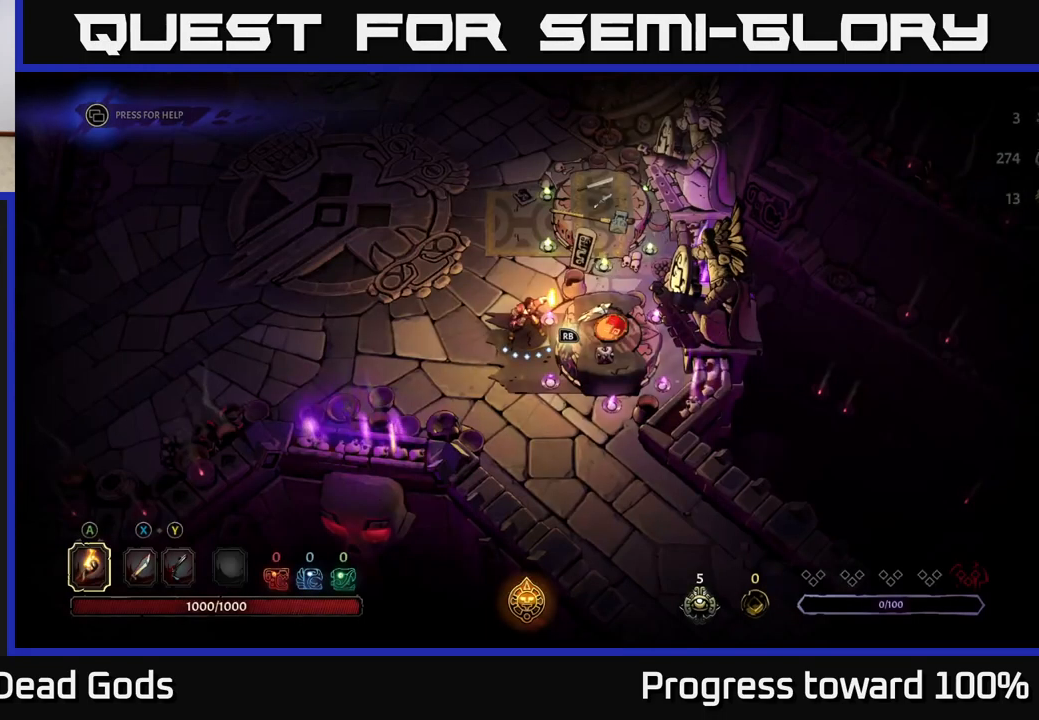
{"buttons": [], "left_stick": "up-right", "right_stick": "center", "events": [[50, "B", "up"], [217, "left_stick", "left"], [400, "left_stick", "center"], [450, "left_stick", "up-right"]]}
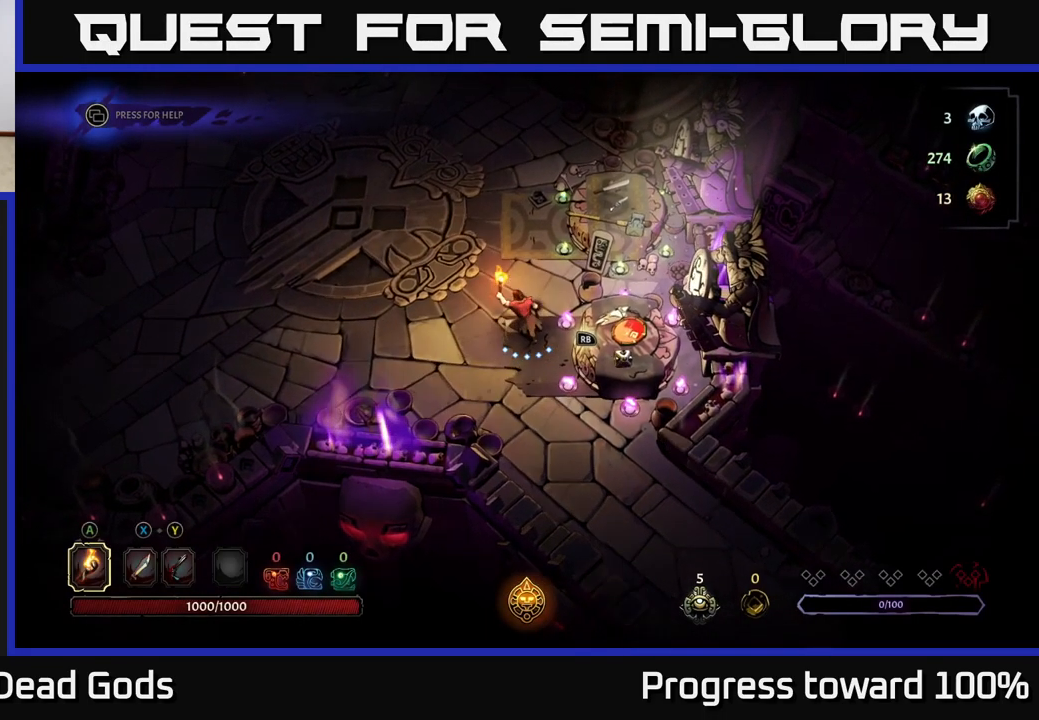
{"buttons": [], "left_stick": "down-left", "right_stick": "center", "events": [[133, "left_stick", "center"], [467, "left_stick", "down-left"]]}
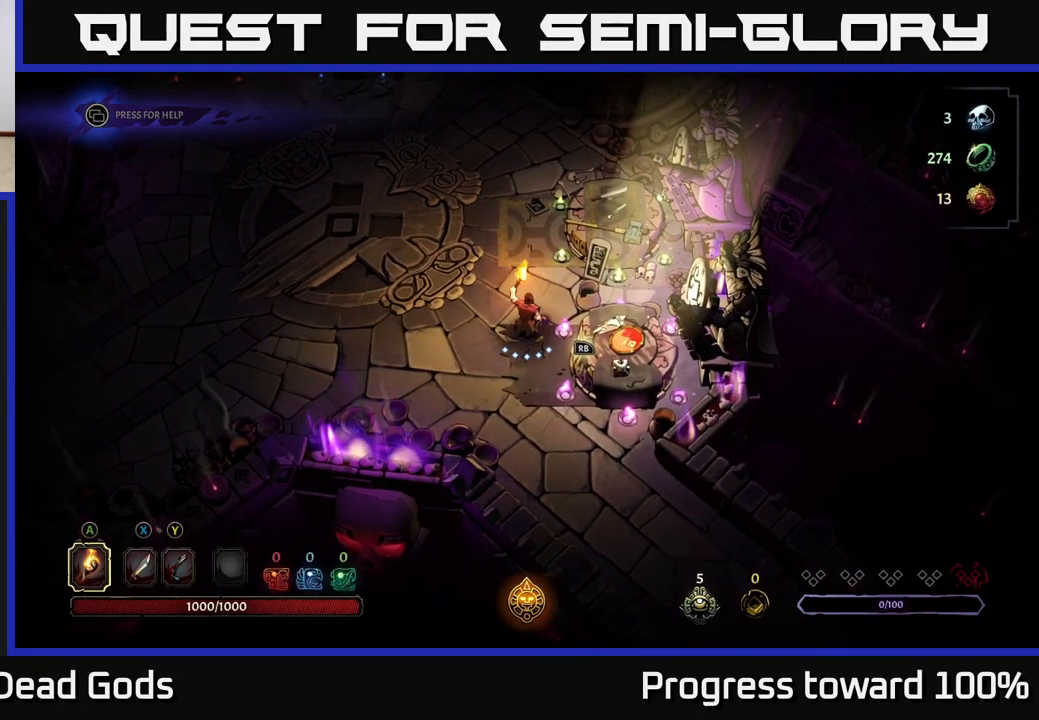
{"buttons": [], "left_stick": "up-left", "right_stick": "center", "events": [[217, "left_stick", "up-left"]]}
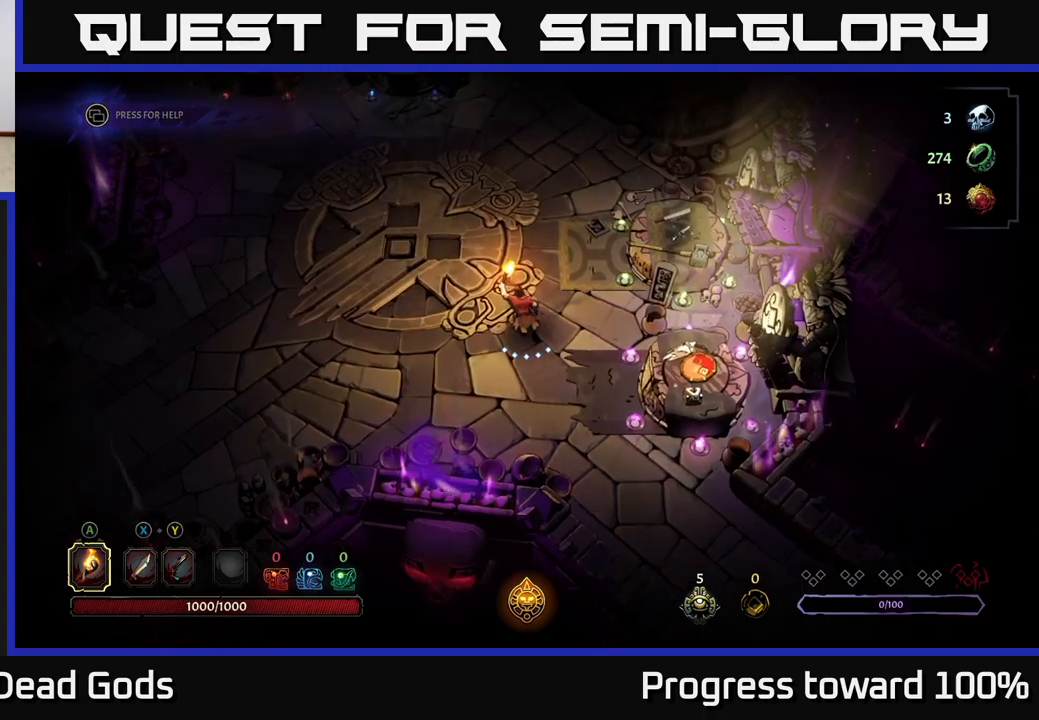
{"buttons": [], "left_stick": "up-left", "right_stick": "center", "events": []}
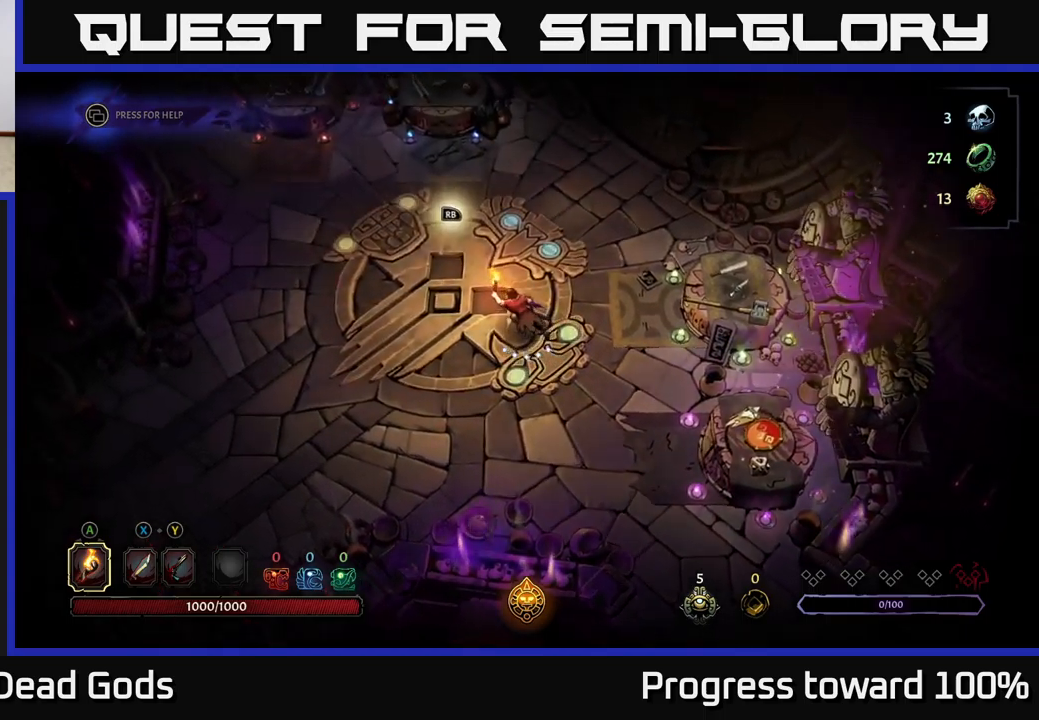
{"buttons": [], "left_stick": "left", "right_stick": "center", "events": [[50, "left_stick", "up"], [217, "left_stick", "up-right"], [467, "left_stick", "left"]]}
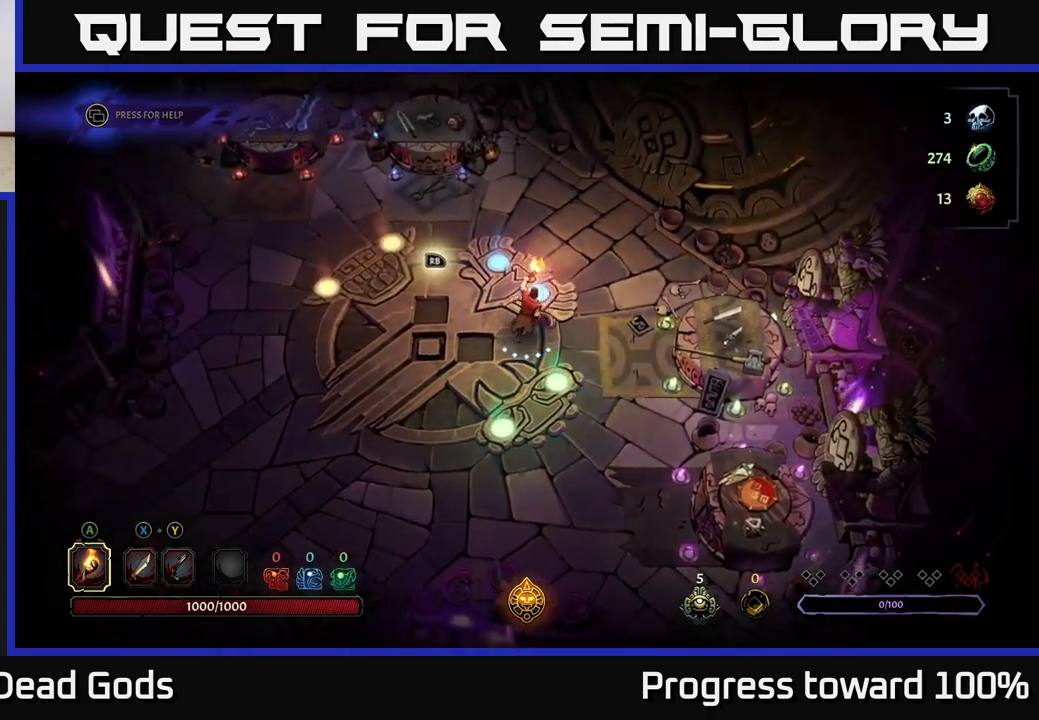
{"buttons": [], "left_stick": "center", "right_stick": "center", "events": [[200, "left_stick", "center"]]}
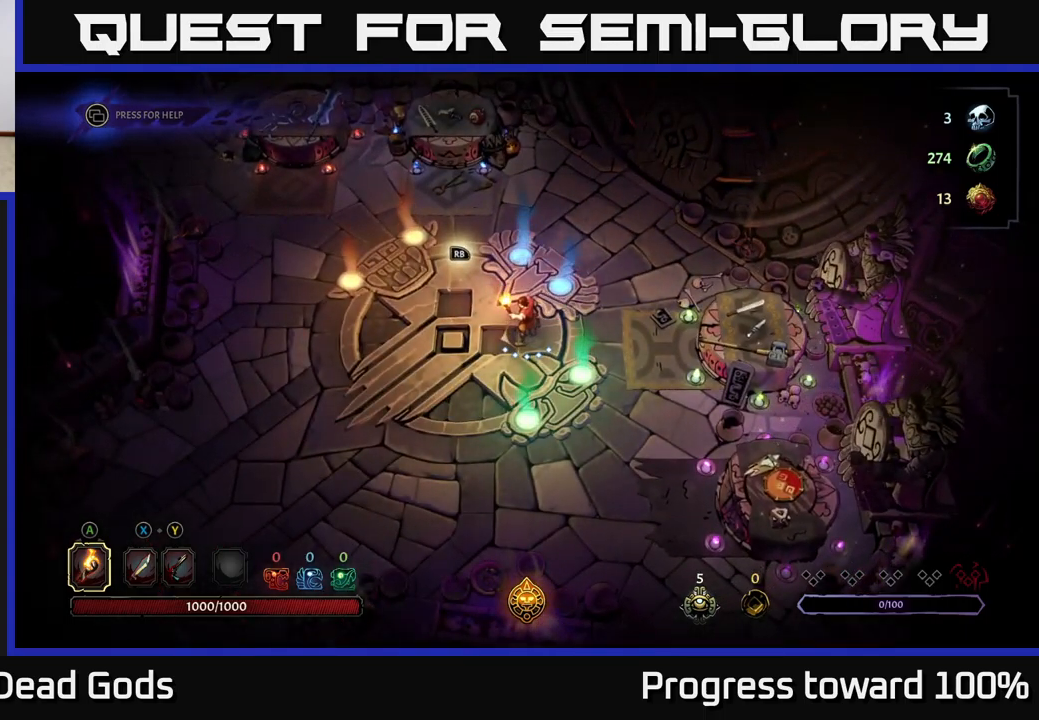
{"buttons": [], "left_stick": "center", "right_stick": "center", "events": []}
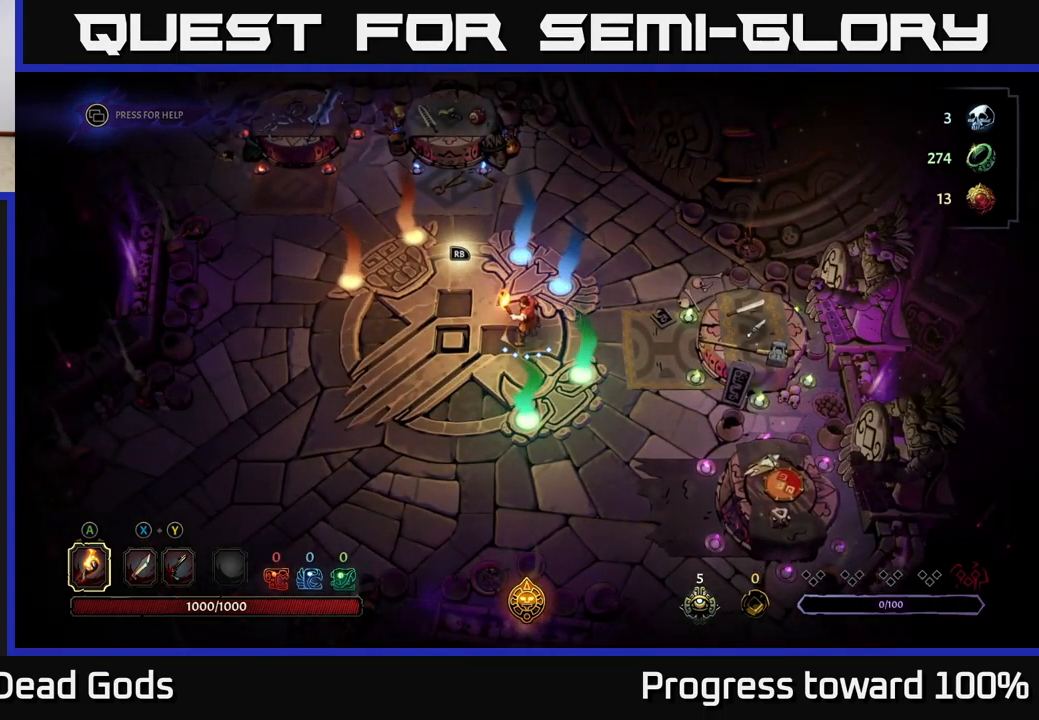
{"buttons": [], "left_stick": "center", "right_stick": "center", "events": []}
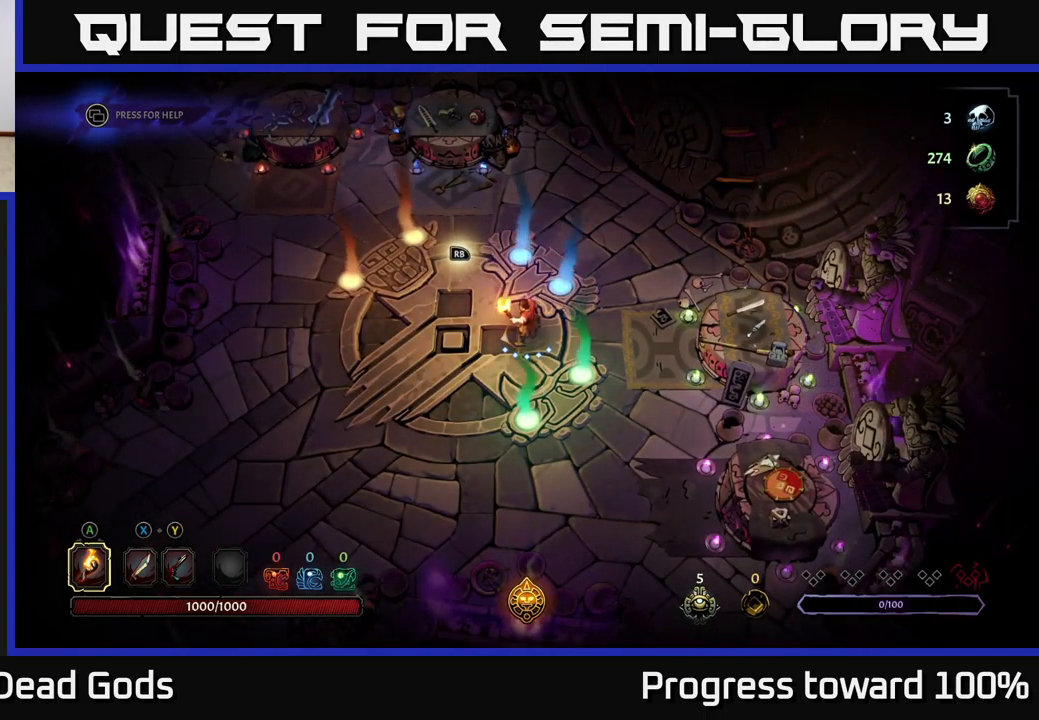
{"buttons": [], "left_stick": "left", "right_stick": "center", "events": [[184, "X", "down"], [350, "X", "up"], [400, "left_stick", "left"]]}
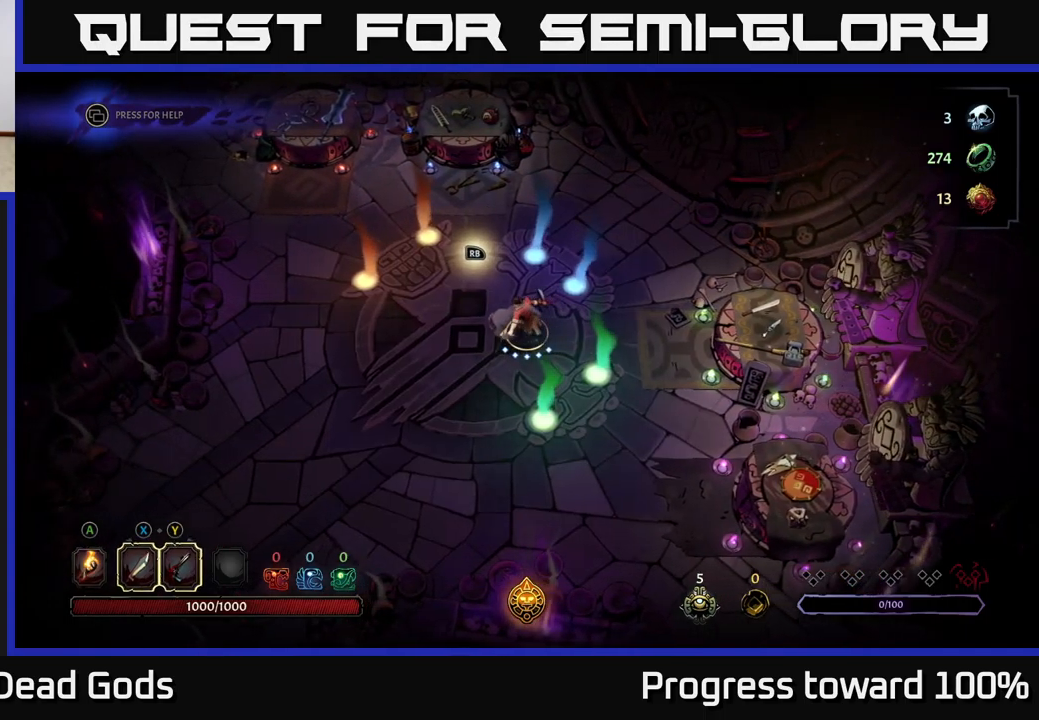
{"buttons": [], "left_stick": "center", "right_stick": "center", "events": [[84, "left_stick", "center"]]}
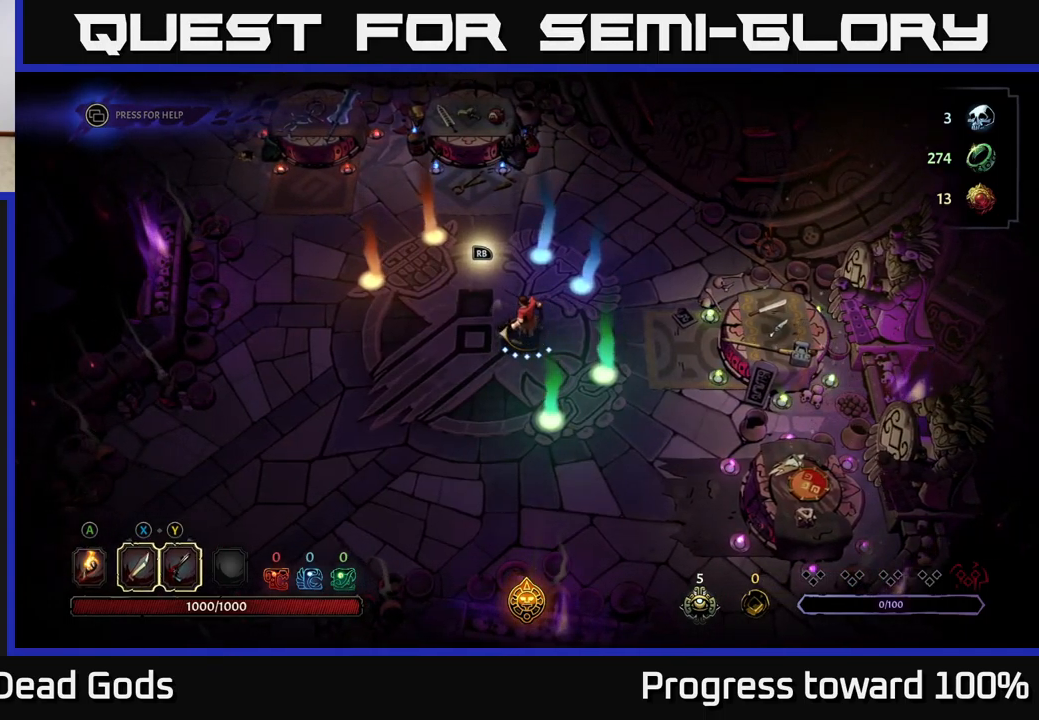
{"buttons": [], "left_stick": "center", "right_stick": "center", "events": []}
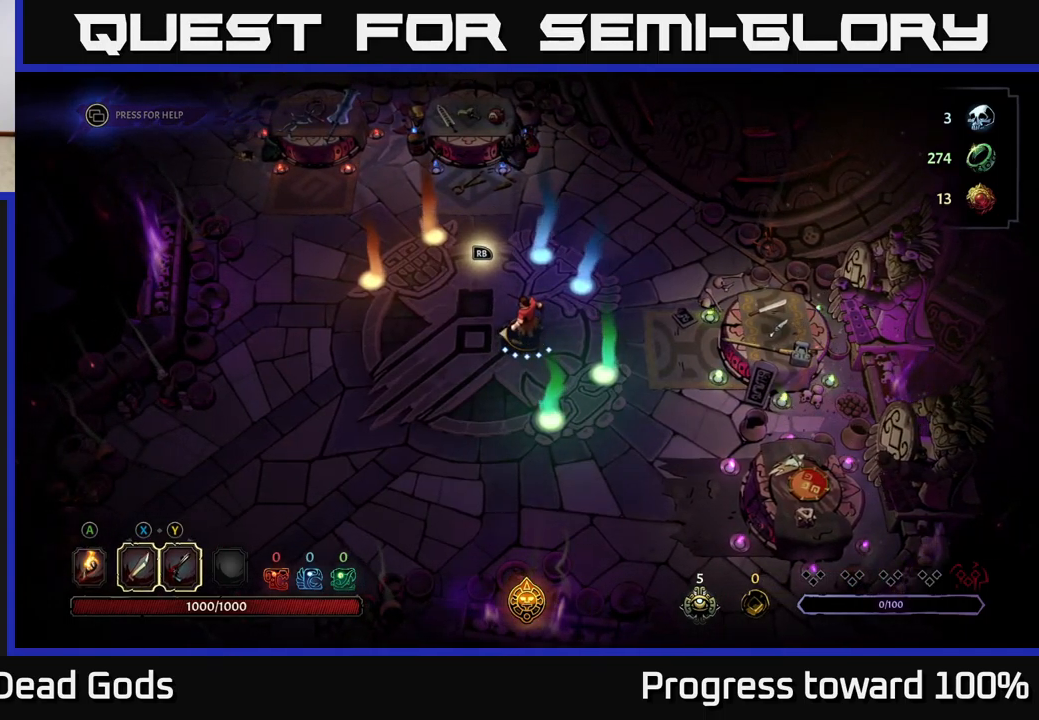
{"buttons": ["X"], "left_stick": "center", "right_stick": "center", "events": [[17, "A", "down"], [100, "A", "up"], [484, "X", "down"]]}
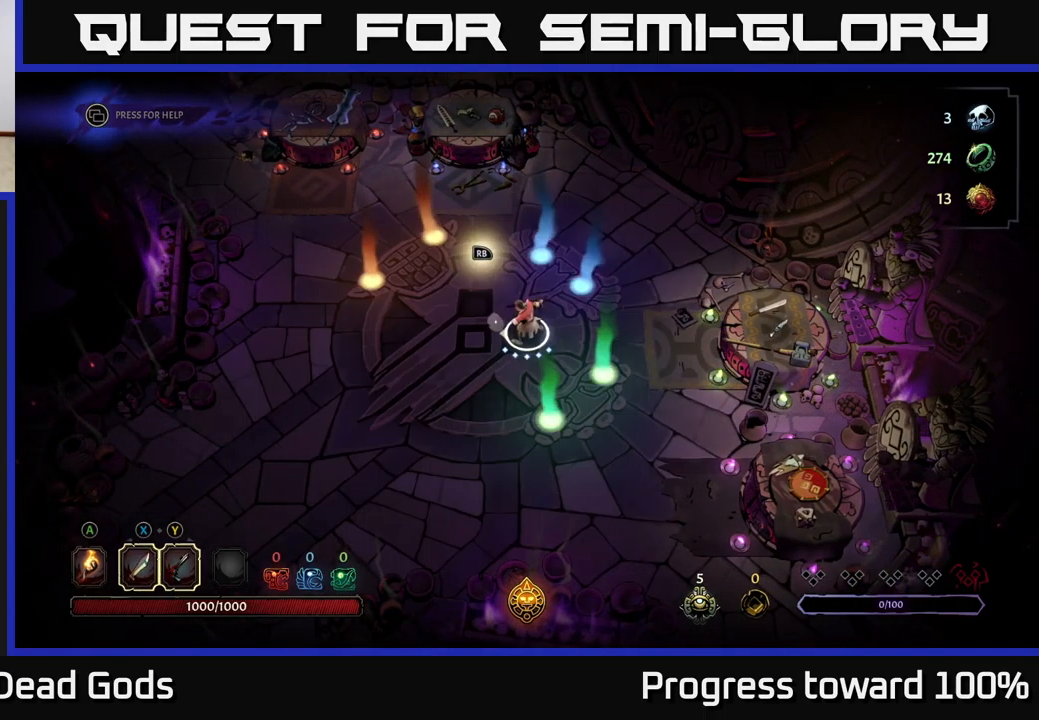
{"buttons": [], "left_stick": "center", "right_stick": "center", "events": [[100, "X", "up"], [250, "X", "down"], [384, "X", "up"]]}
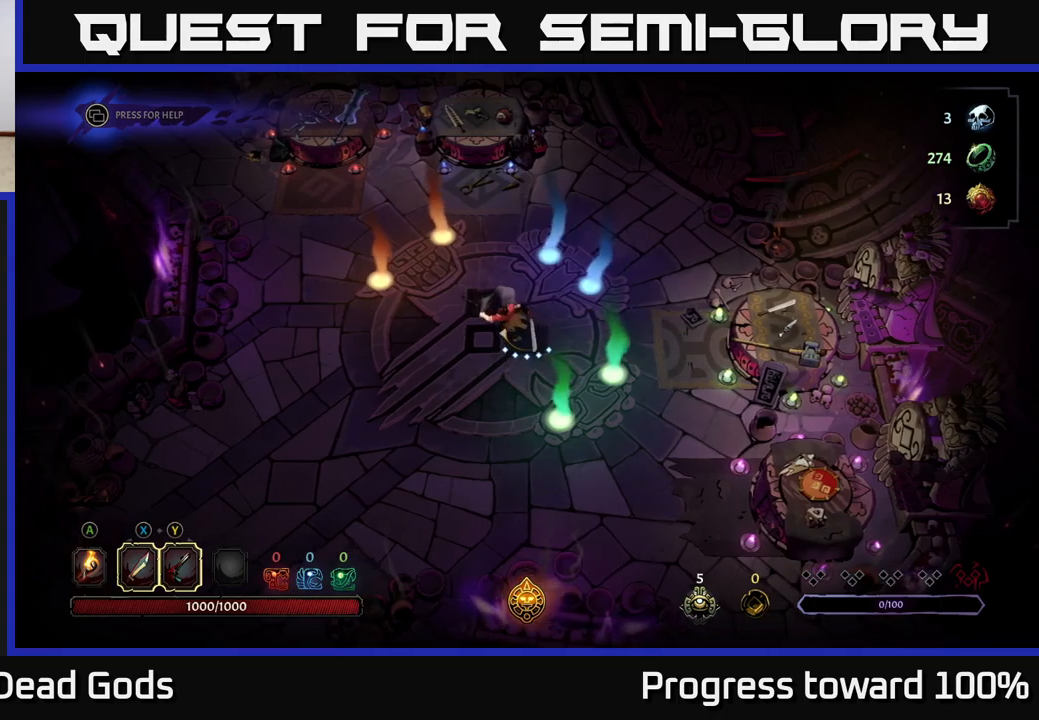
{"buttons": [], "left_stick": "center", "right_stick": "center", "events": [[300, "Y", "down"], [450, "Y", "up"]]}
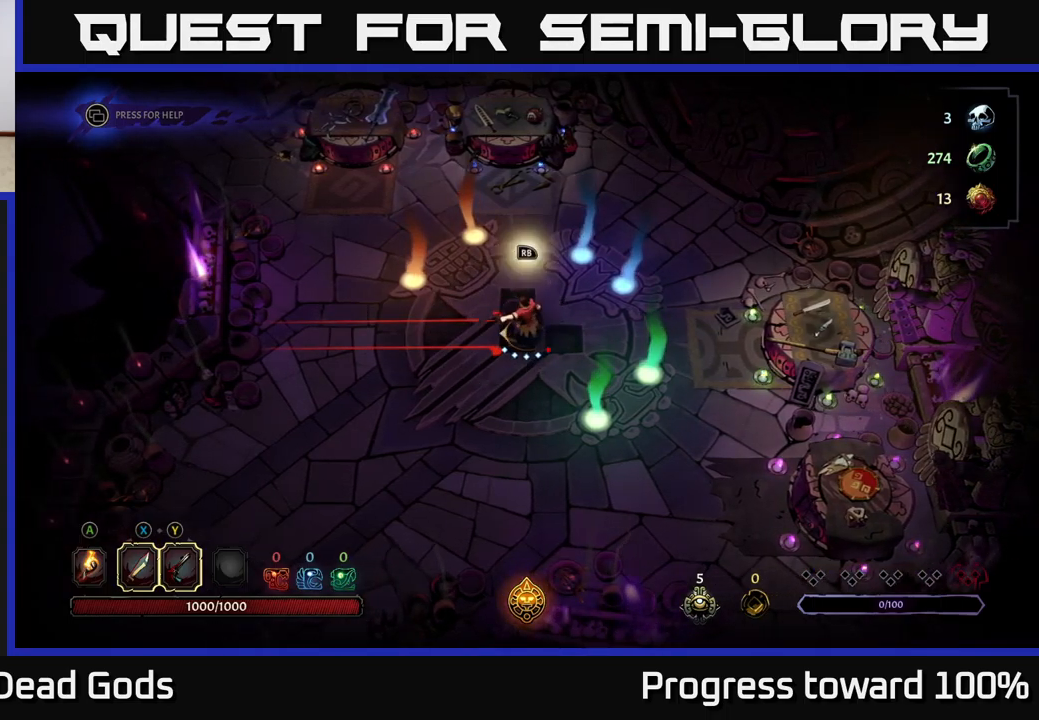
{"buttons": [], "left_stick": "center", "right_stick": "center", "events": []}
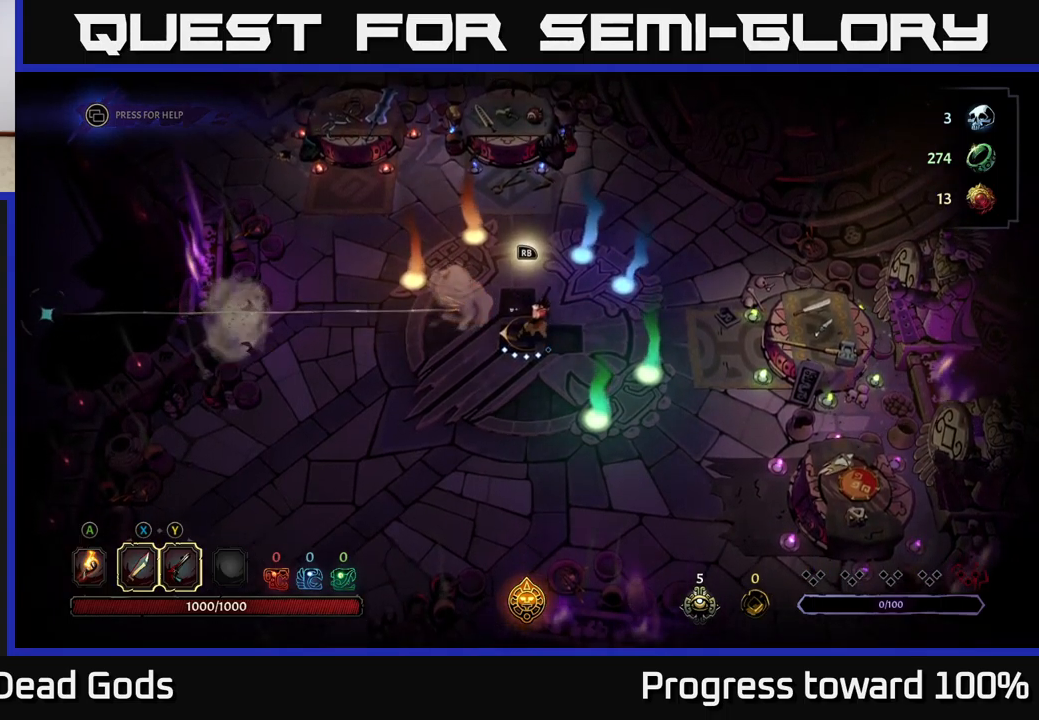
{"buttons": [], "left_stick": "center", "right_stick": "center", "events": []}
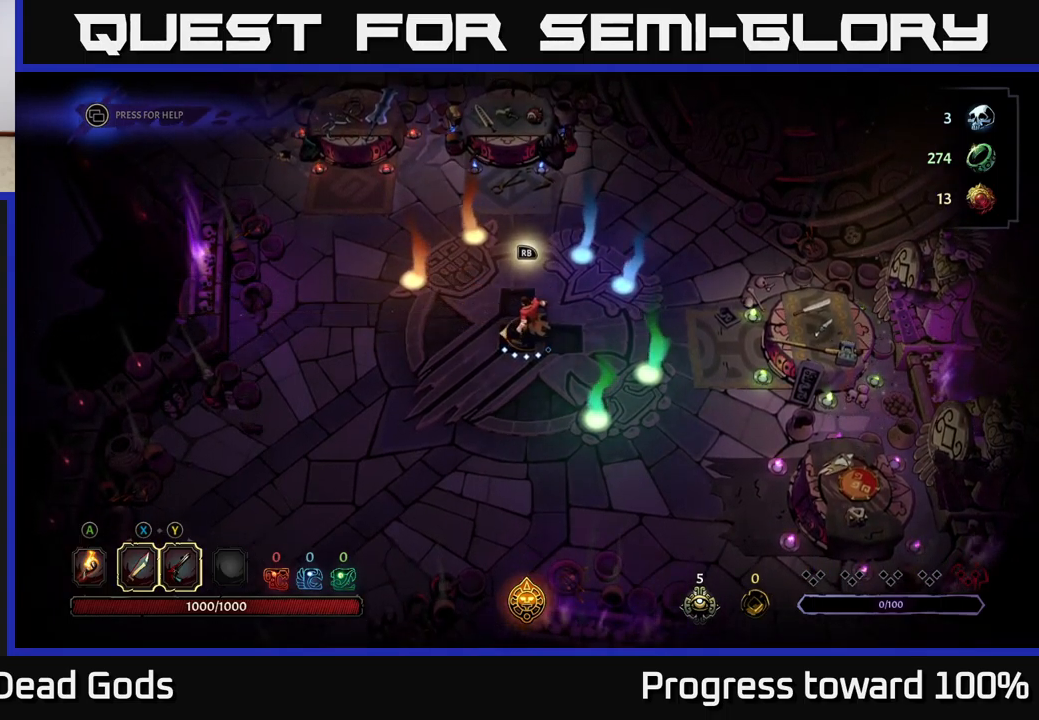
{"buttons": [], "left_stick": "center", "right_stick": "center", "events": [[334, "B", "down"], [384, "B", "up"]]}
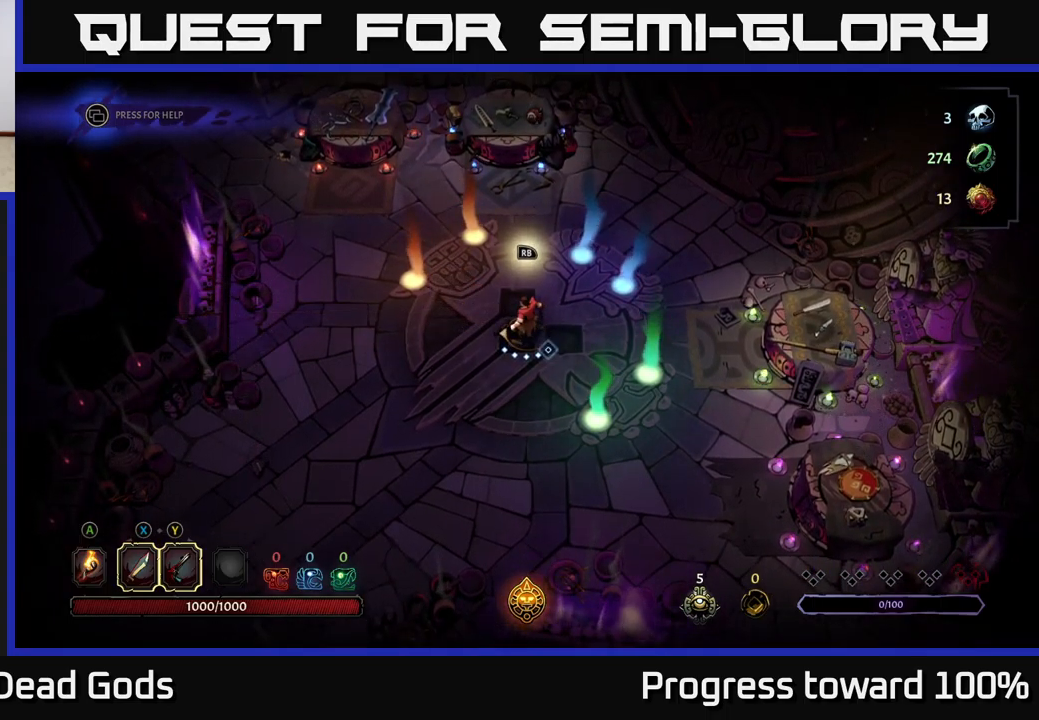
{"buttons": [], "left_stick": "center", "right_stick": "center", "events": [[17, "B", "down"], [67, "B", "up"], [200, "B", "down"], [267, "B", "up"], [367, "B", "down"], [434, "B", "up"]]}
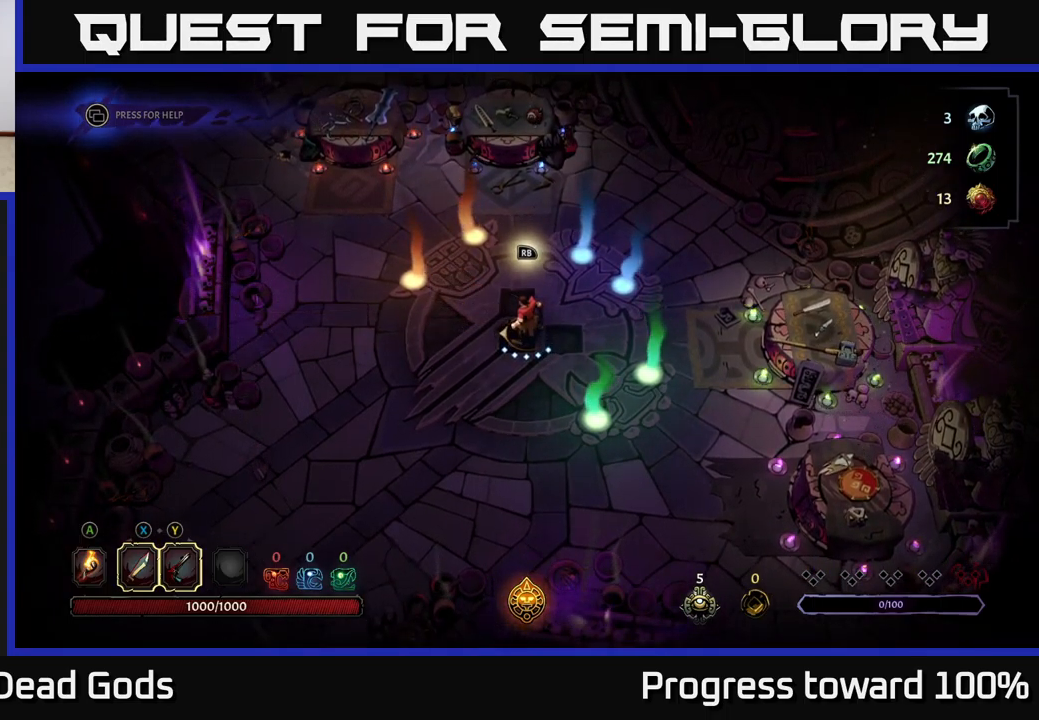
{"buttons": [], "left_stick": "center", "right_stick": "center", "events": [[34, "B", "down"], [100, "B", "up"], [200, "B", "down"], [284, "B", "up"]]}
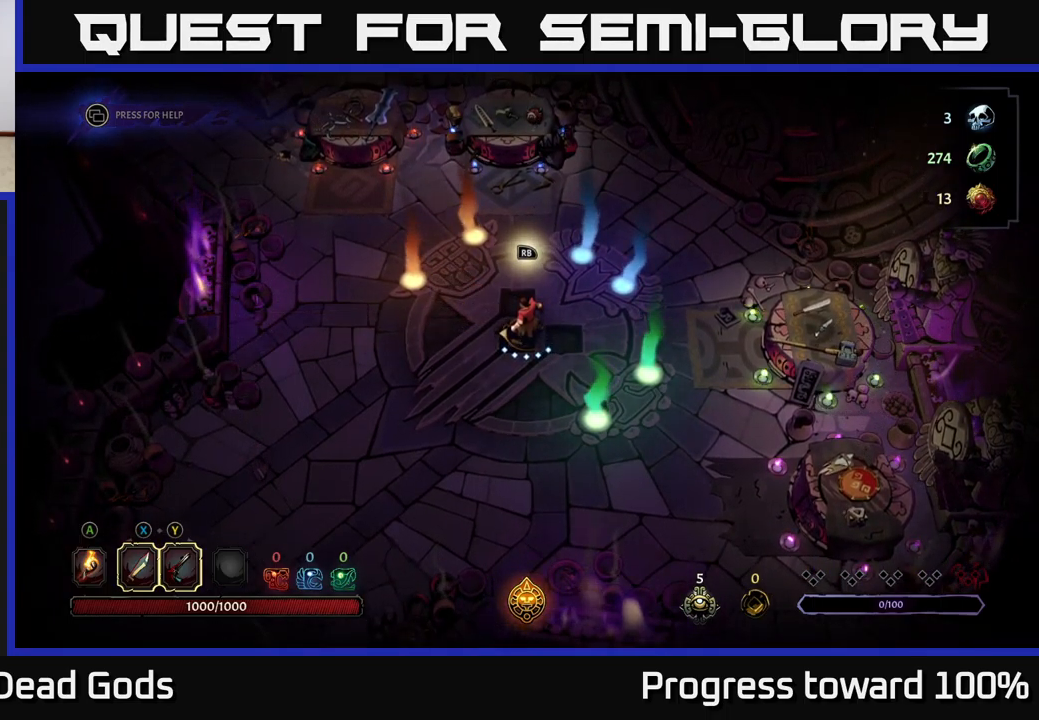
{"buttons": [], "left_stick": "right", "right_stick": "center", "events": [[267, "left_stick", "right"]]}
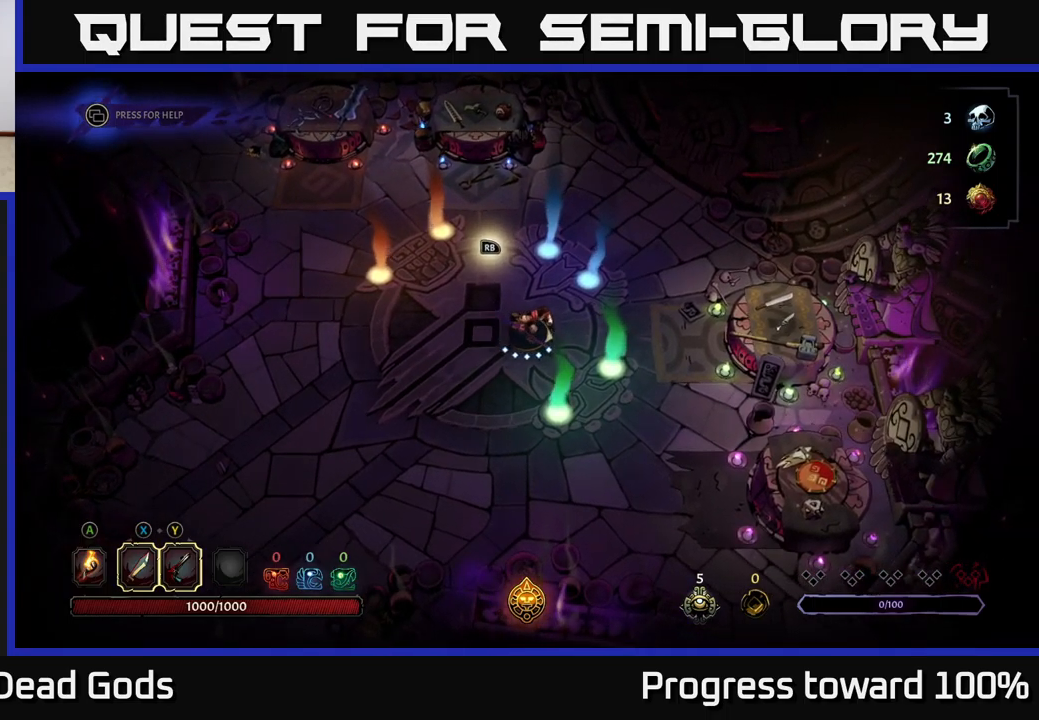
{"buttons": [], "left_stick": "center", "right_stick": "center", "events": [[17, "left_stick", "center"], [67, "R2", "down"], [217, "R2", "up"]]}
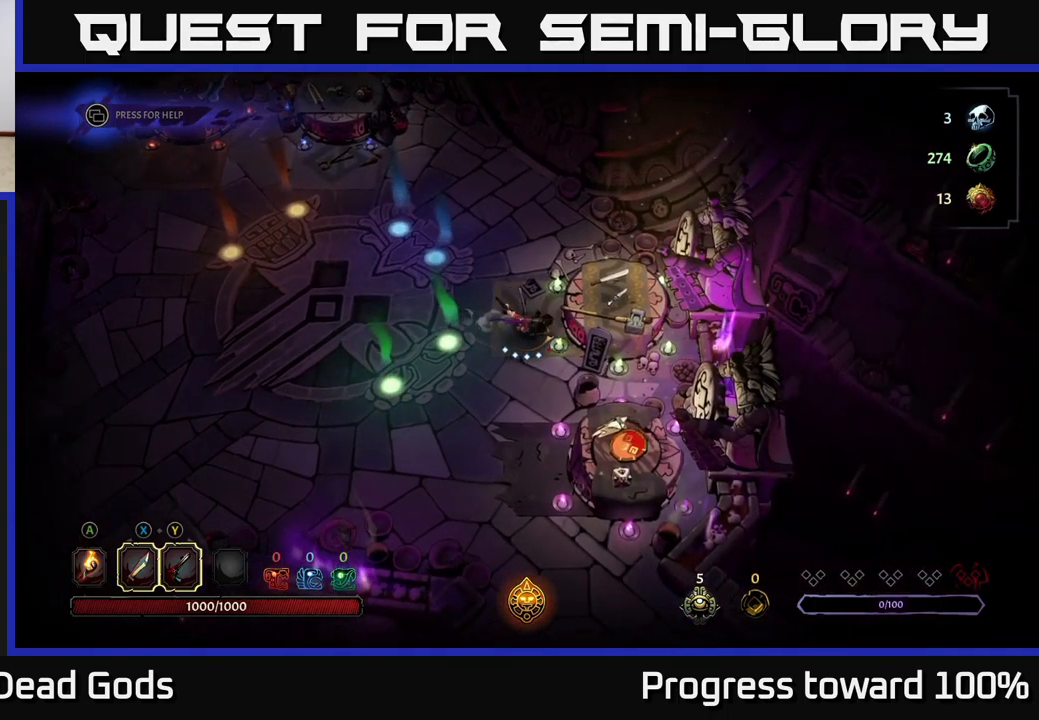
{"buttons": ["R2"], "left_stick": "left", "right_stick": "center", "events": [[100, "left_stick", "left"], [450, "R2", "down"]]}
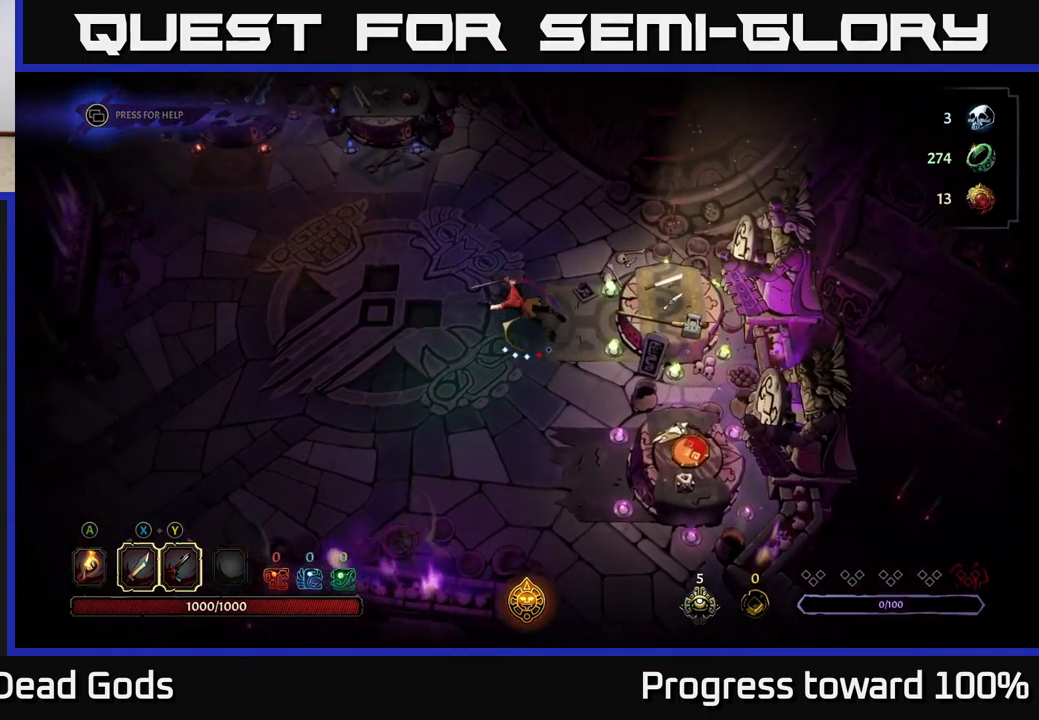
{"buttons": [], "left_stick": "center", "right_stick": "center", "events": [[117, "R2", "up"], [467, "left_stick", "center"]]}
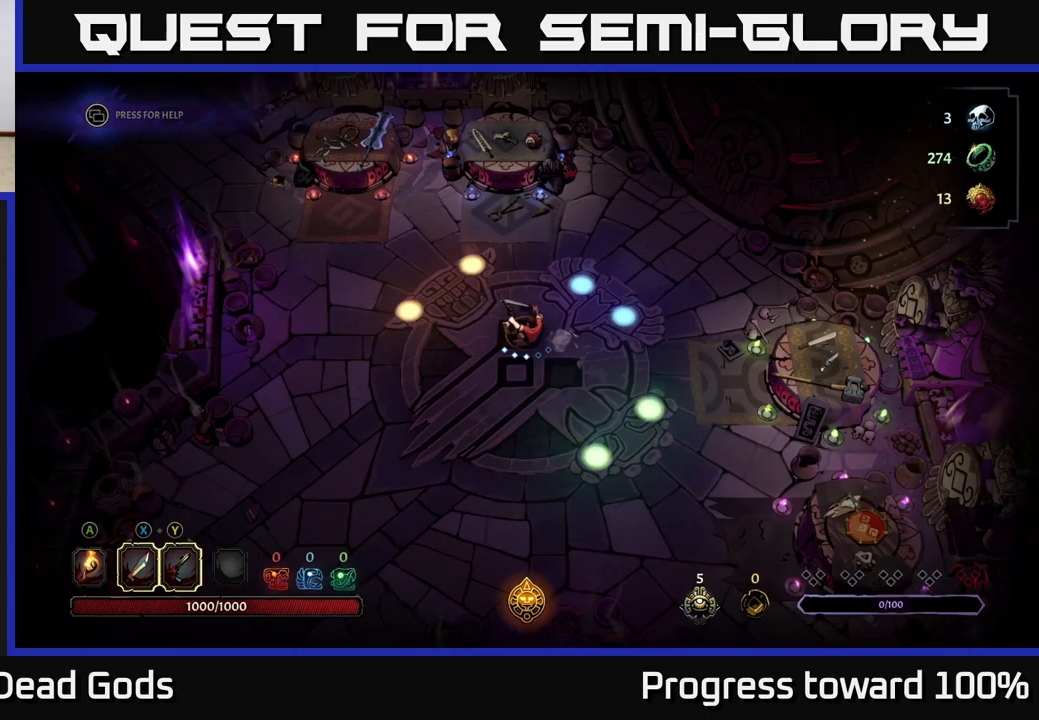
{"buttons": [], "left_stick": "right", "right_stick": "center", "events": [[300, "left_stick", "right"]]}